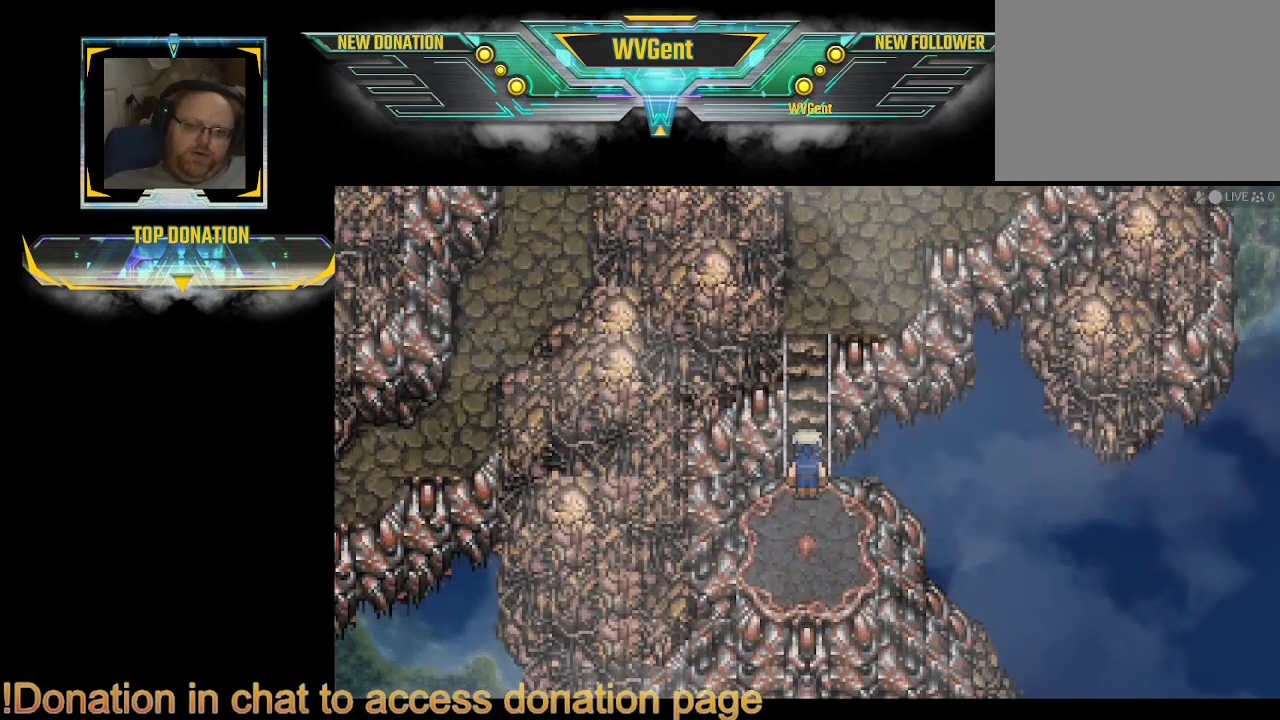
Gameplay with a controller (PlayStation layout); each line is a JSON object with the inputs held at the frame after it. "events" lists button and stick changes between this image and that frame as [ms after this image, input, new state], when the widget could be followed in between. Not read: L3 R3.
{"buttons": ["CIRCLE"], "left_stick": "up", "right_stick": "center", "events": [[200, "left_stick", "up"], [300, "CIRCLE", "down"]]}
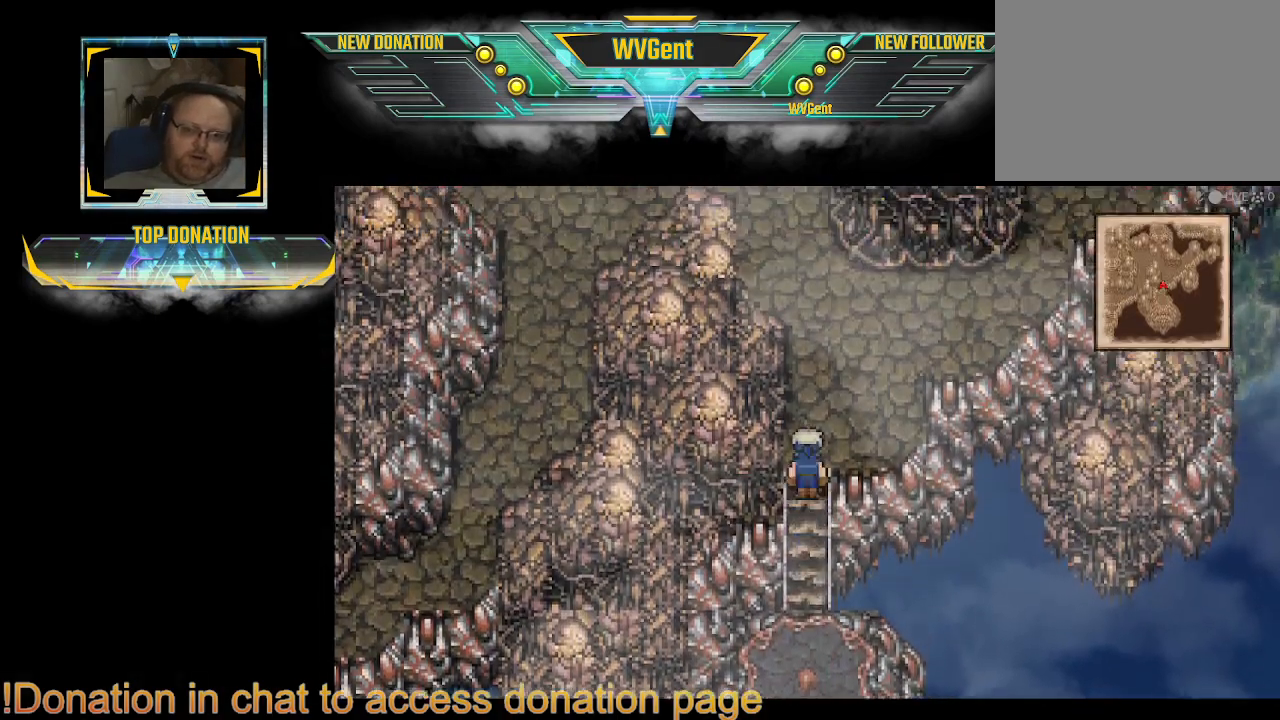
{"buttons": ["CIRCLE"], "left_stick": "right", "right_stick": "center", "events": [[333, "left_stick", "right"]]}
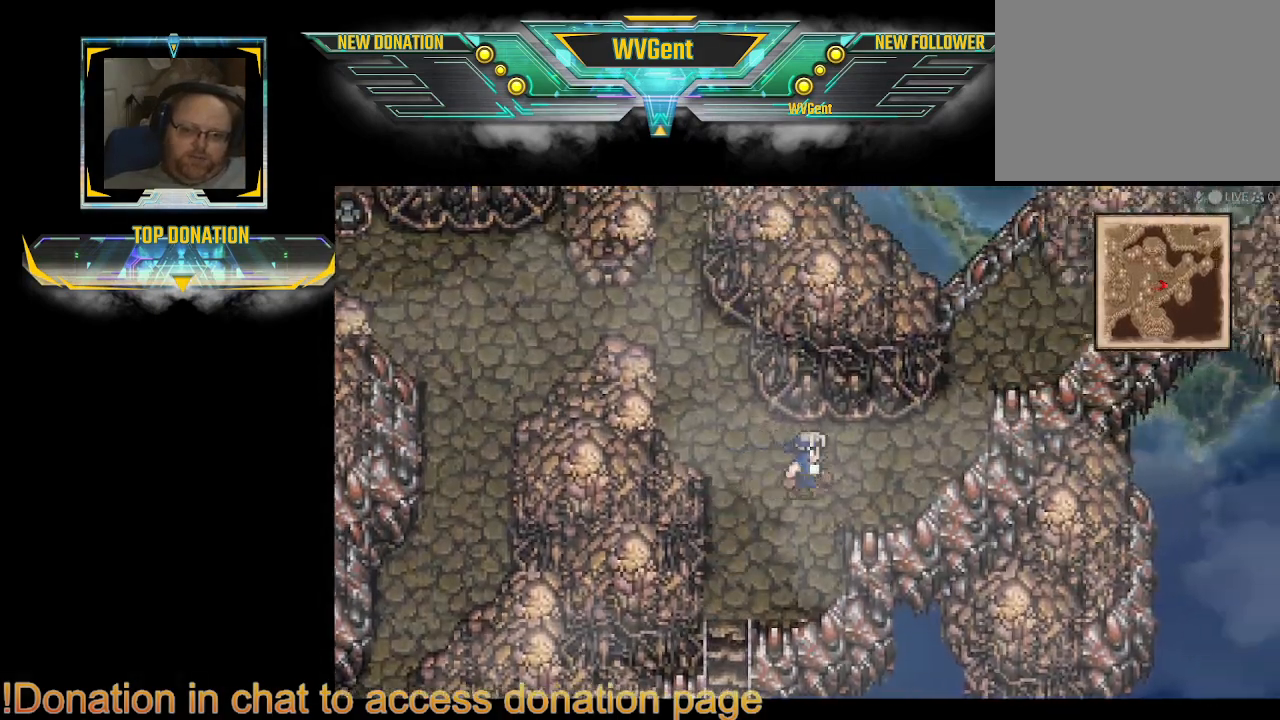
{"buttons": ["CIRCLE"], "left_stick": "center", "right_stick": "center", "events": [[100, "left_stick", "center"]]}
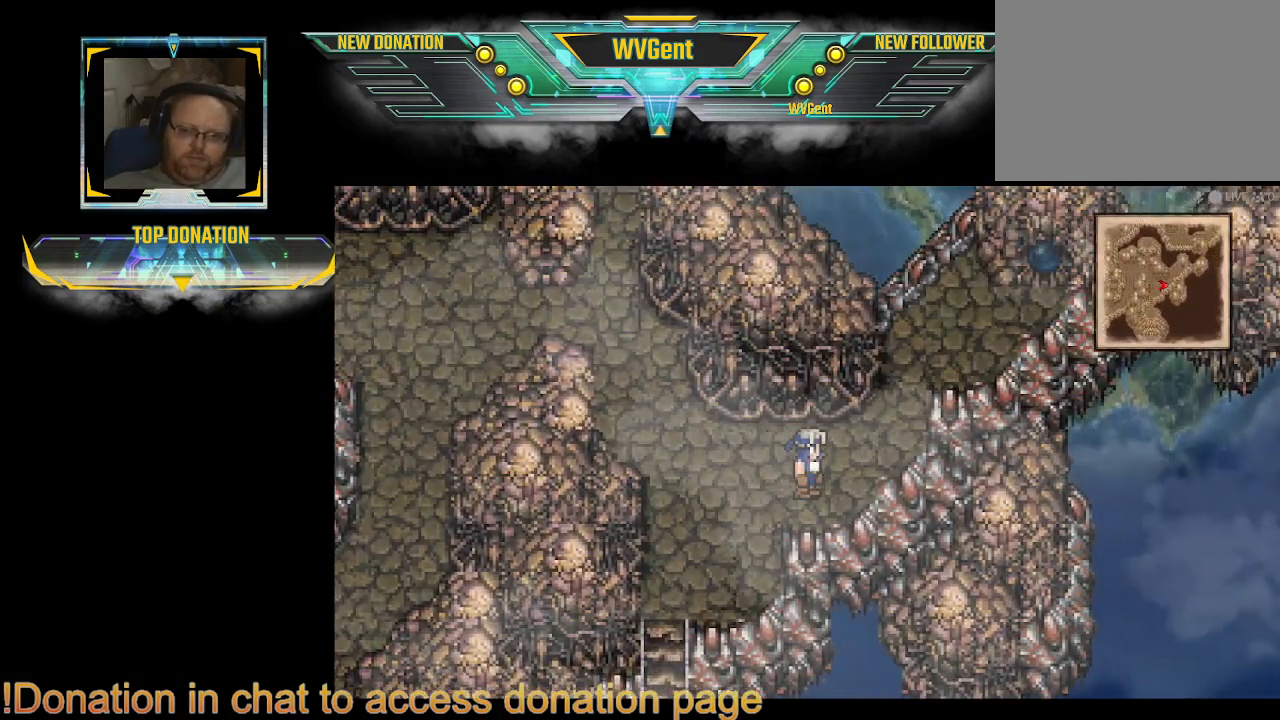
{"buttons": ["CIRCLE"], "left_stick": "center", "right_stick": "center", "events": [[33, "left_stick", "up"], [167, "left_stick", "up-right"], [467, "left_stick", "center"]]}
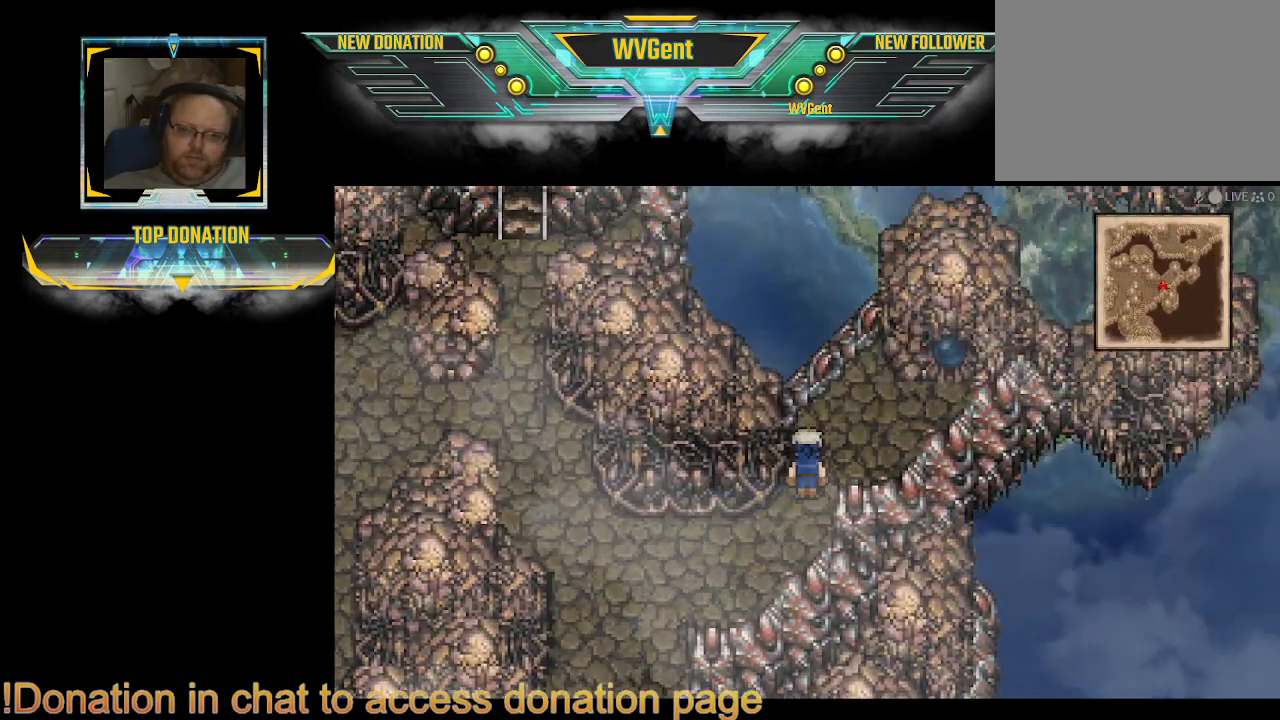
{"buttons": ["CIRCLE"], "left_stick": "up", "right_stick": "center", "events": [[333, "left_stick", "up"]]}
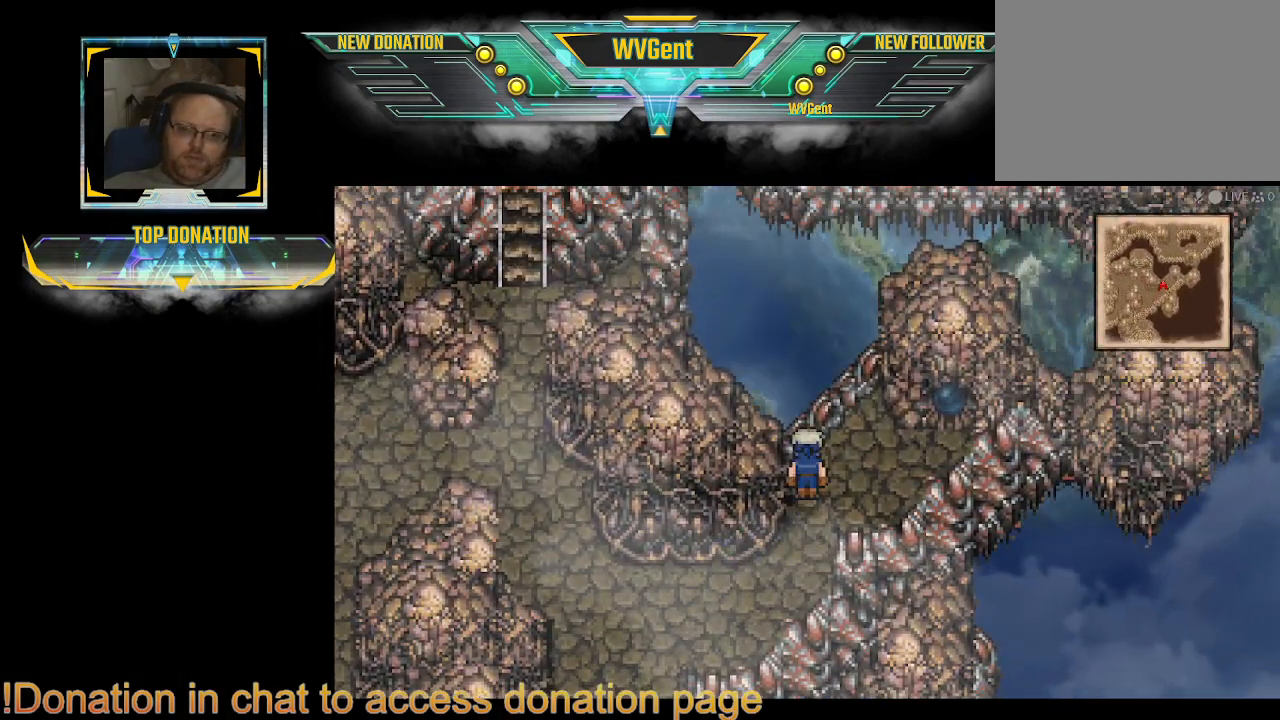
{"buttons": ["CIRCLE"], "left_stick": "center", "right_stick": "center", "events": [[200, "left_stick", "center"]]}
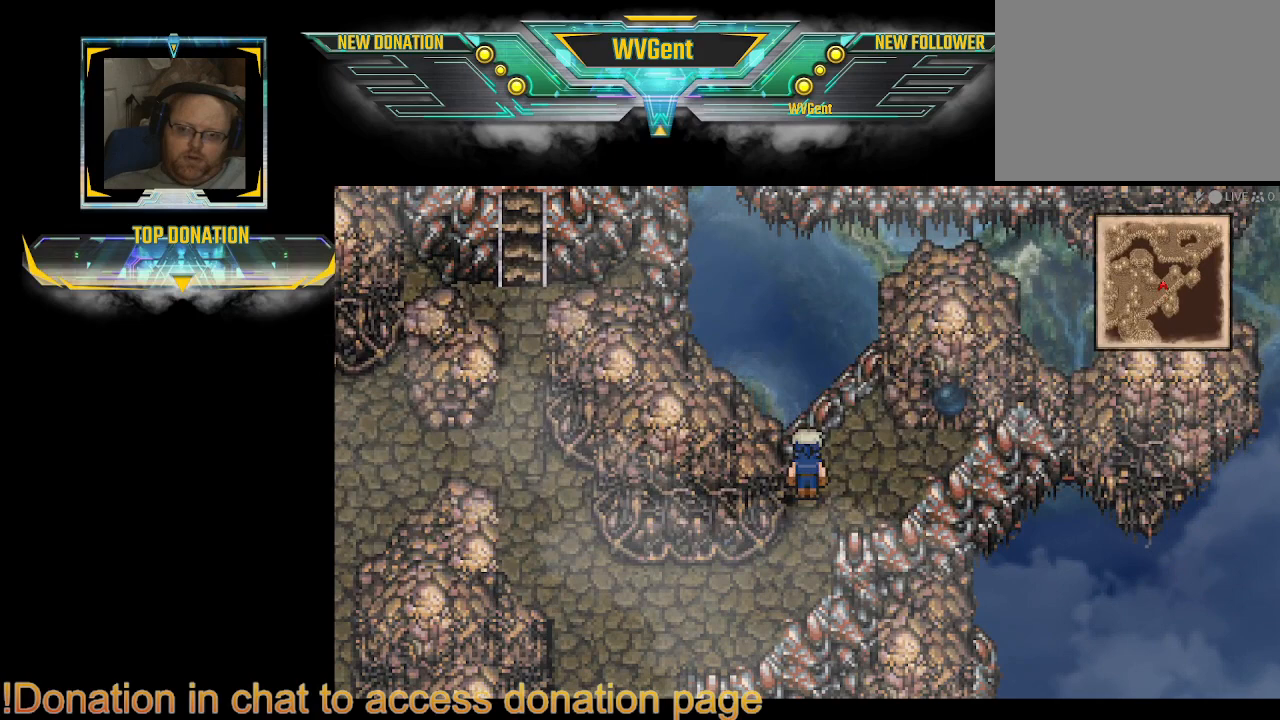
{"buttons": ["CIRCLE"], "left_stick": "up", "right_stick": "center", "events": [[33, "left_stick", "right"], [167, "left_stick", "up"]]}
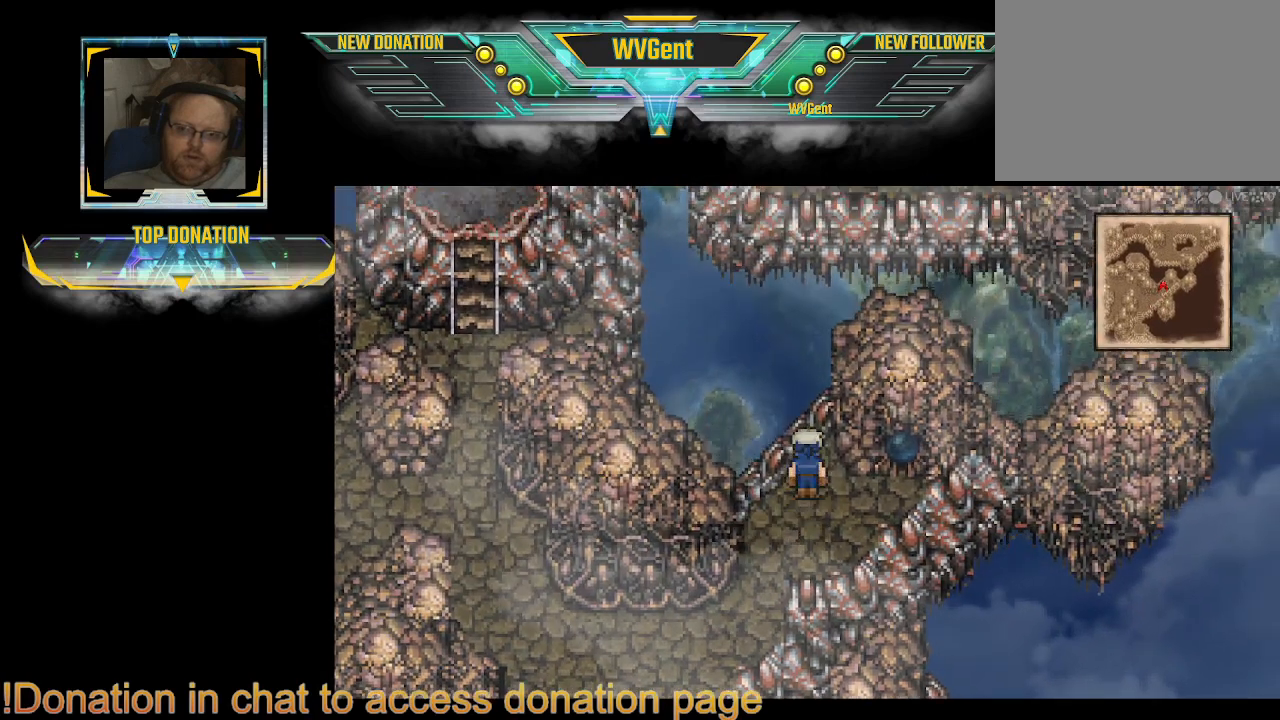
{"buttons": ["CIRCLE"], "left_stick": "up", "right_stick": "center", "events": [[167, "left_stick", "right"], [333, "left_stick", "up-right"], [467, "left_stick", "up"]]}
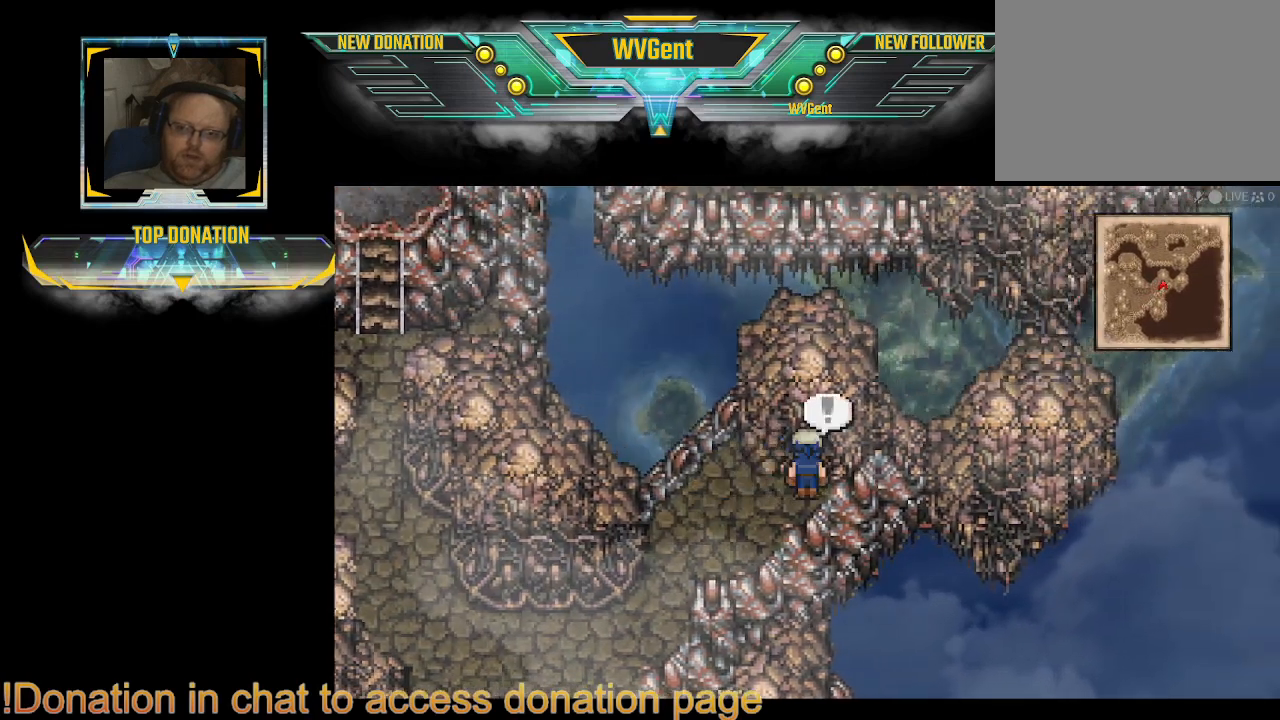
{"buttons": ["CROSS"], "left_stick": "center", "right_stick": "center", "events": [[300, "CIRCLE", "up"], [467, "CROSS", "down"], [500, "left_stick", "center"]]}
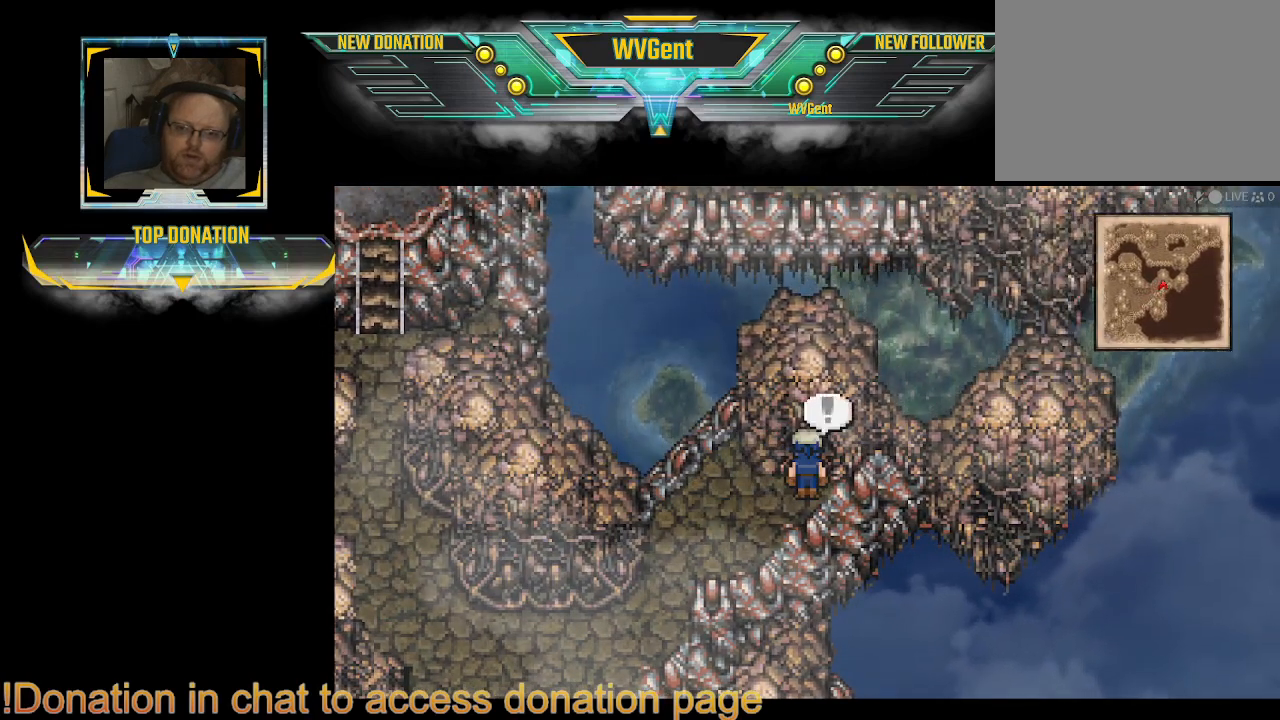
{"buttons": ["CROSS"], "left_stick": "center", "right_stick": "center", "events": [[100, "CROSS", "up"], [467, "CROSS", "down"]]}
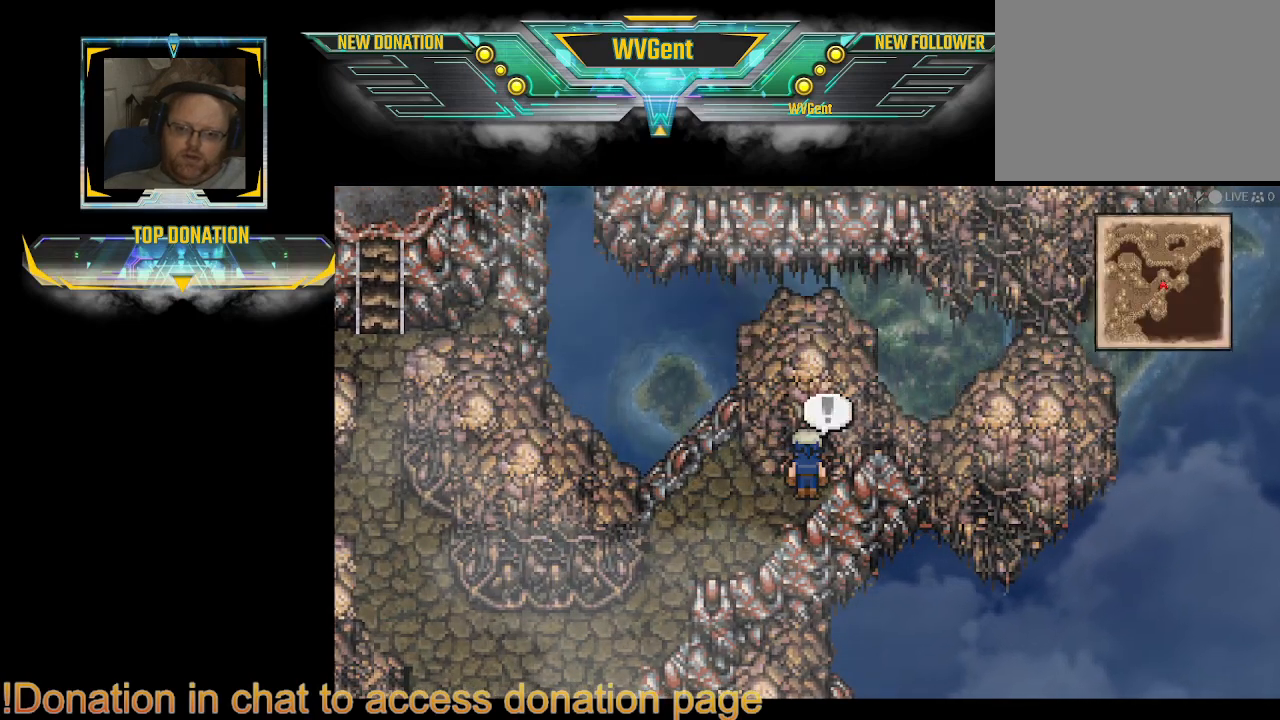
{"buttons": ["CIRCLE"], "left_stick": "right", "right_stick": "center", "events": [[67, "CROSS", "up"], [333, "CIRCLE", "down"], [333, "left_stick", "right"]]}
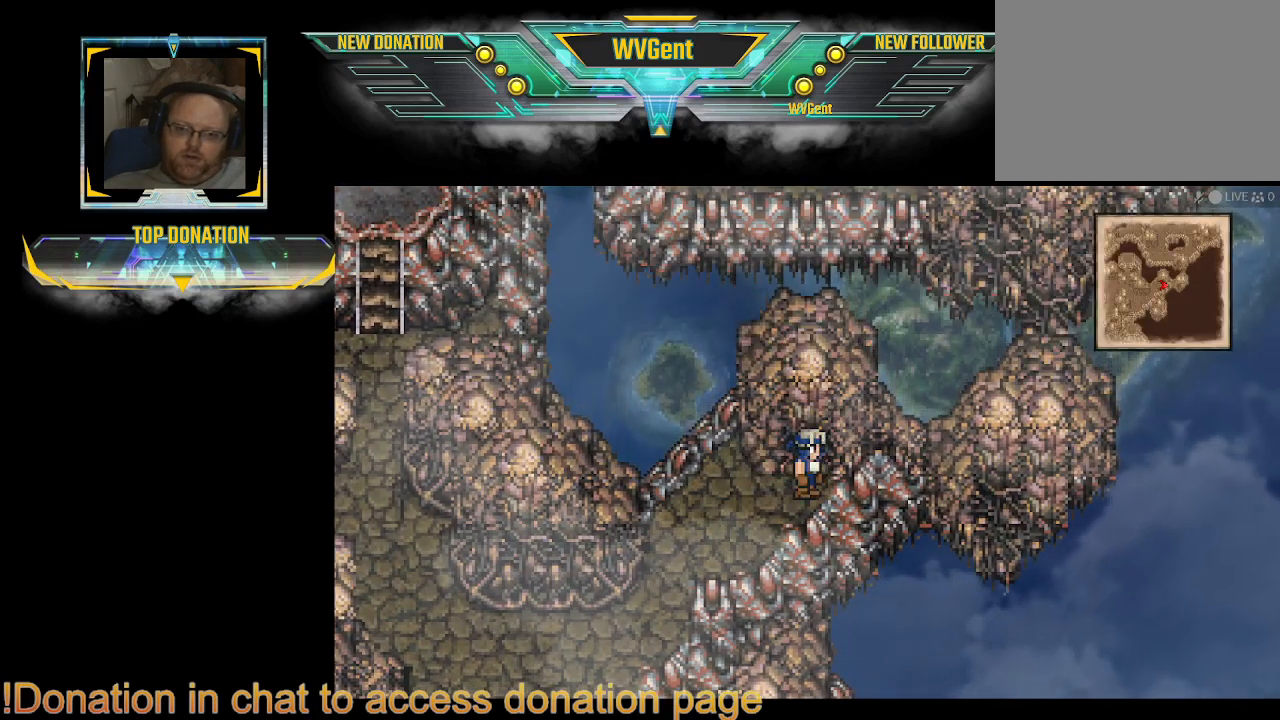
{"buttons": ["CIRCLE"], "left_stick": "down-left", "right_stick": "center", "events": [[267, "left_stick", "down"], [400, "left_stick", "down-left"]]}
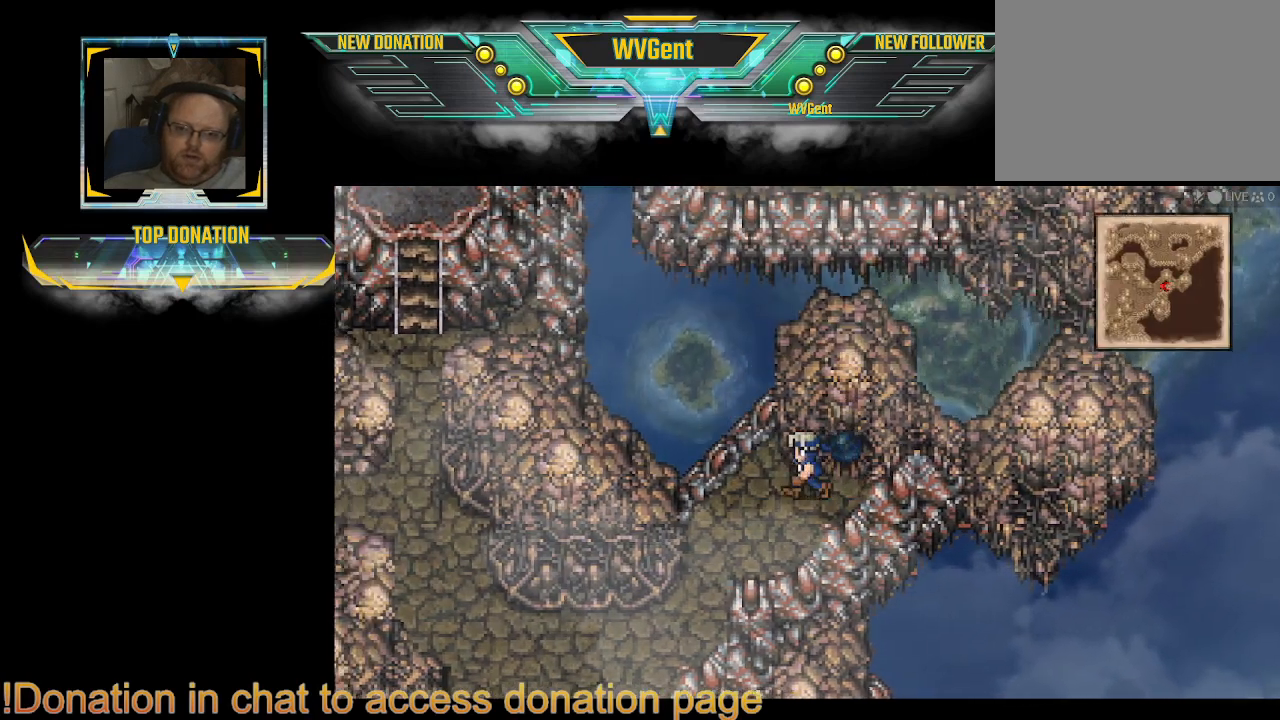
{"buttons": ["CIRCLE"], "left_stick": "down-left", "right_stick": "center", "events": [[100, "left_stick", "left"], [367, "left_stick", "down-left"]]}
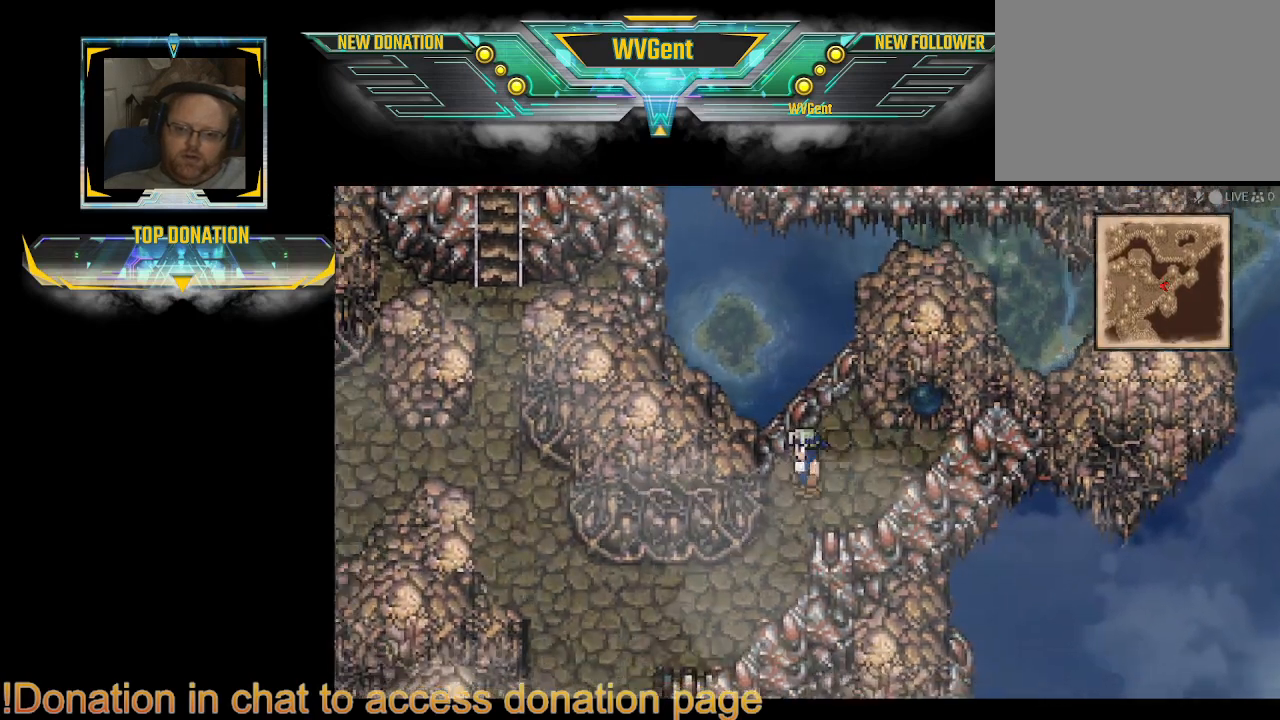
{"buttons": ["CIRCLE"], "left_stick": "left", "right_stick": "center", "events": [[133, "left_stick", "left"], [300, "left_stick", "down-left"], [400, "left_stick", "left"]]}
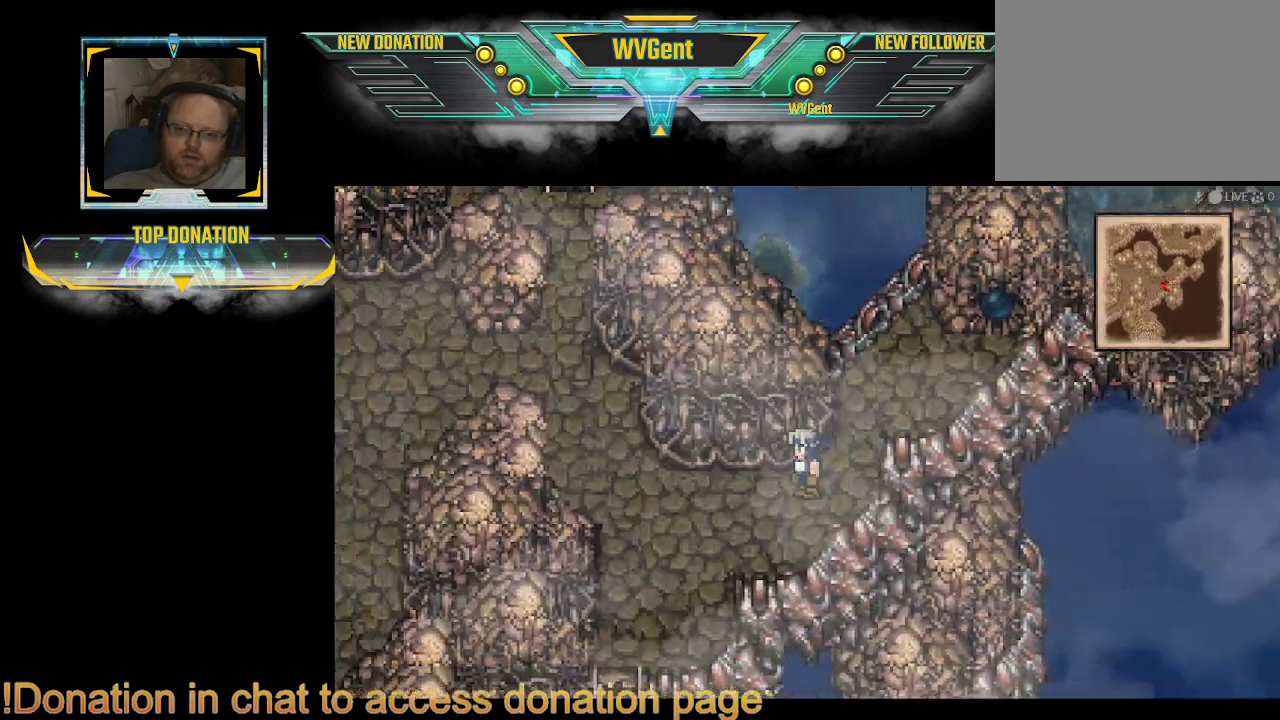
{"buttons": ["CIRCLE"], "left_stick": "up", "right_stick": "center", "events": [[267, "left_stick", "up-left"], [500, "left_stick", "up"]]}
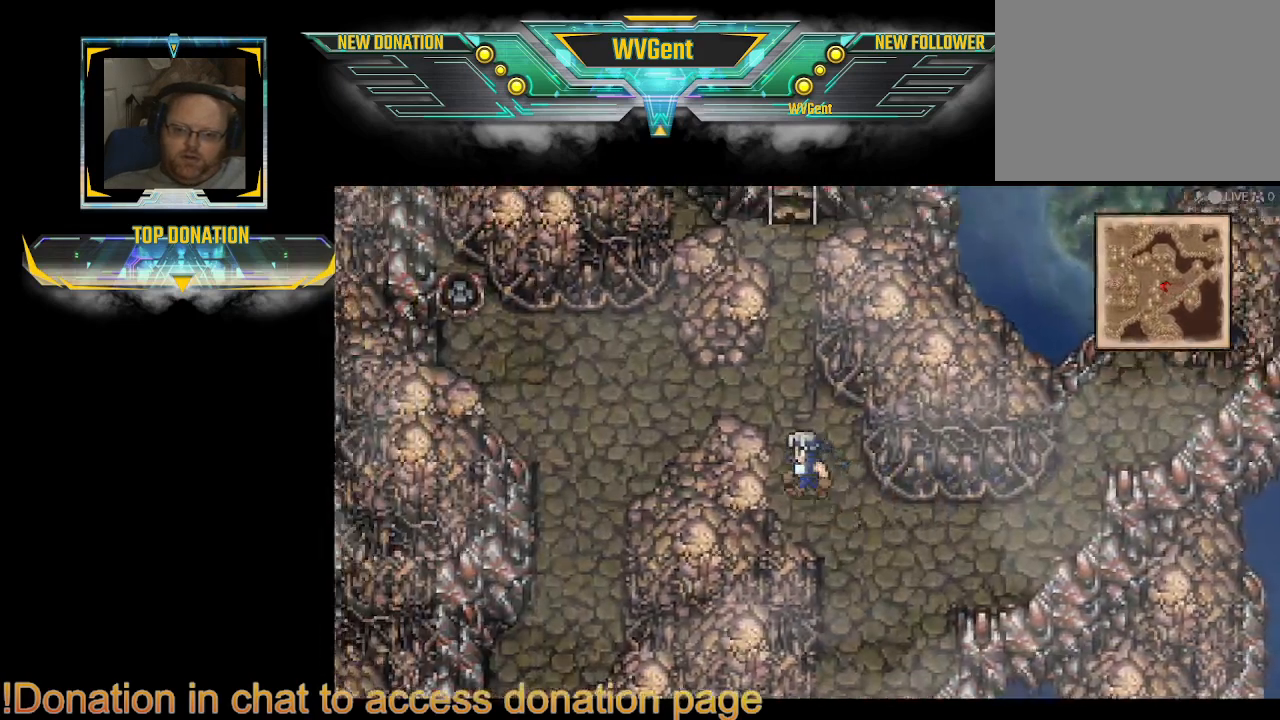
{"buttons": ["CIRCLE"], "left_stick": "center", "right_stick": "center", "events": [[167, "left_stick", "center"]]}
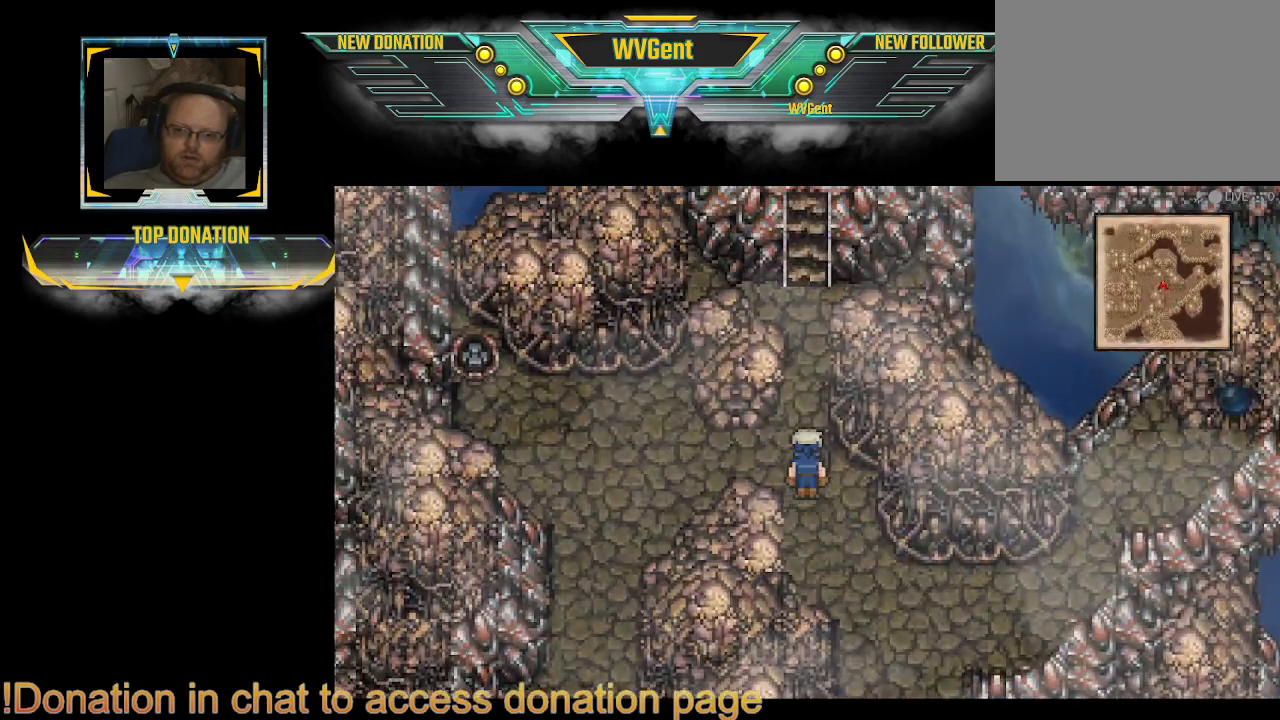
{"buttons": ["CIRCLE"], "left_stick": "center", "right_stick": "center", "events": []}
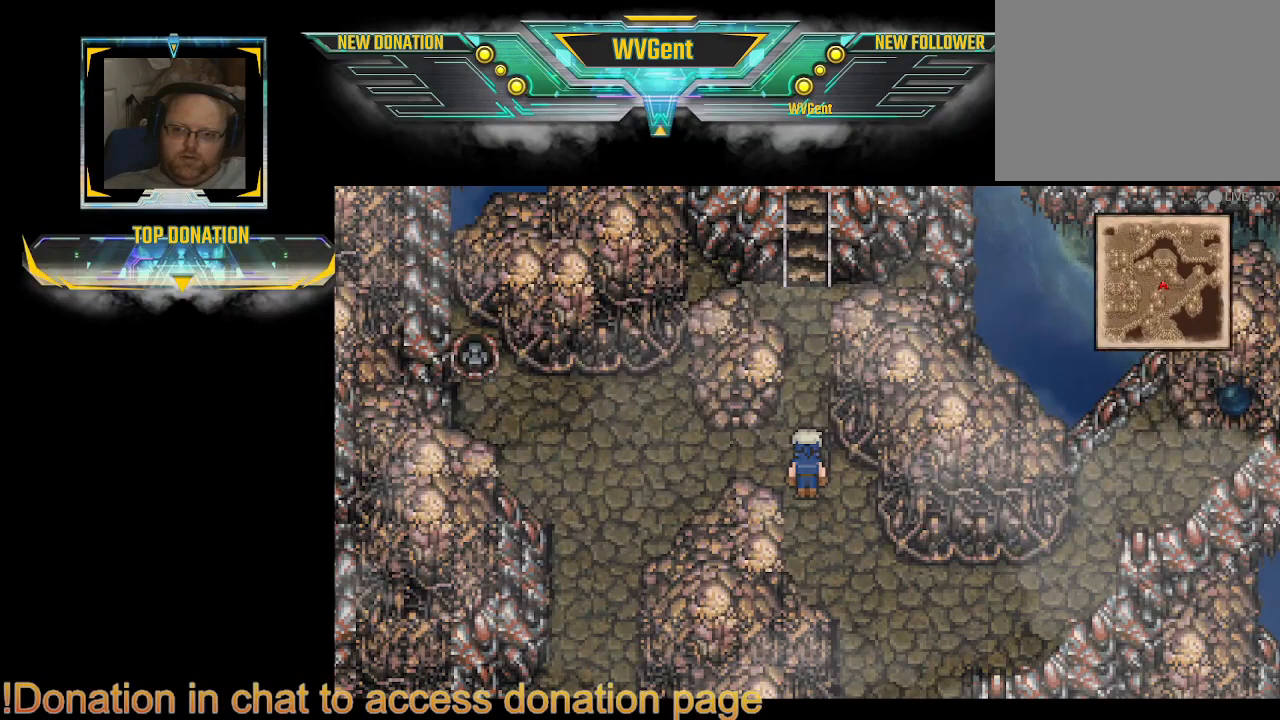
{"buttons": ["CIRCLE"], "left_stick": "down-left", "right_stick": "center", "events": [[333, "left_stick", "up-left"], [467, "left_stick", "down-left"]]}
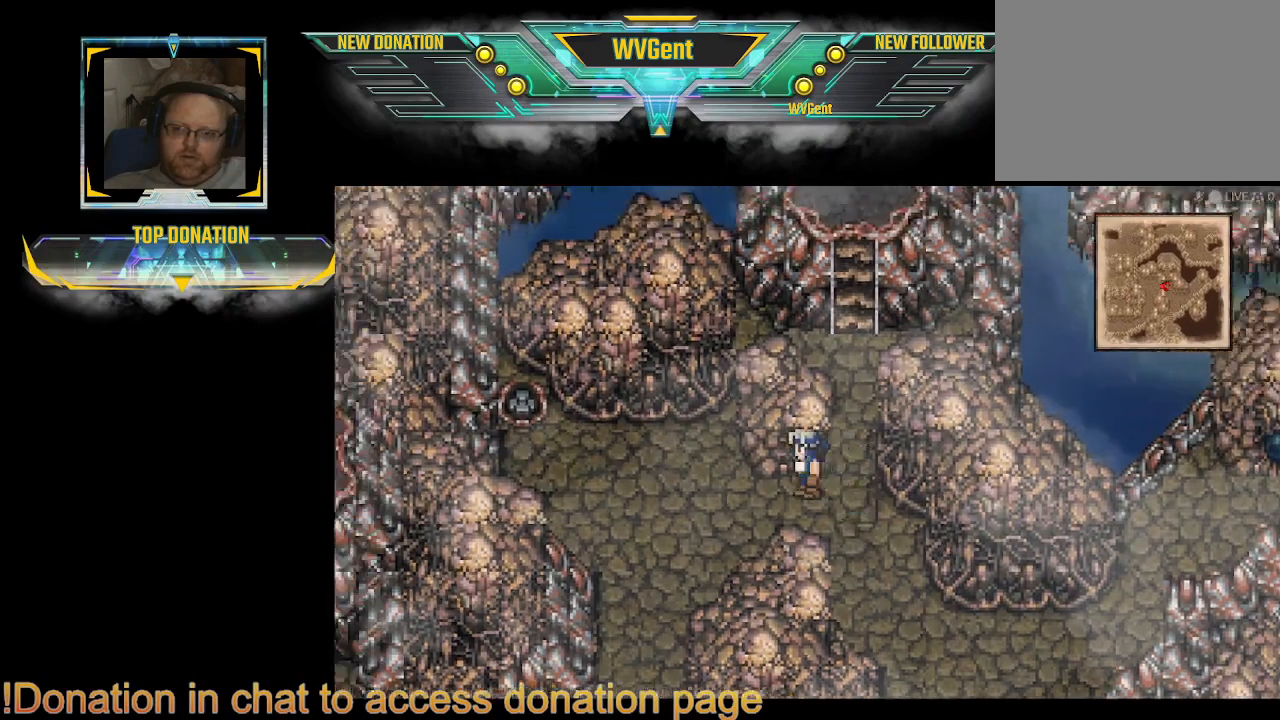
{"buttons": ["CIRCLE"], "left_stick": "center", "right_stick": "center", "events": [[167, "left_stick", "left"], [367, "left_stick", "center"]]}
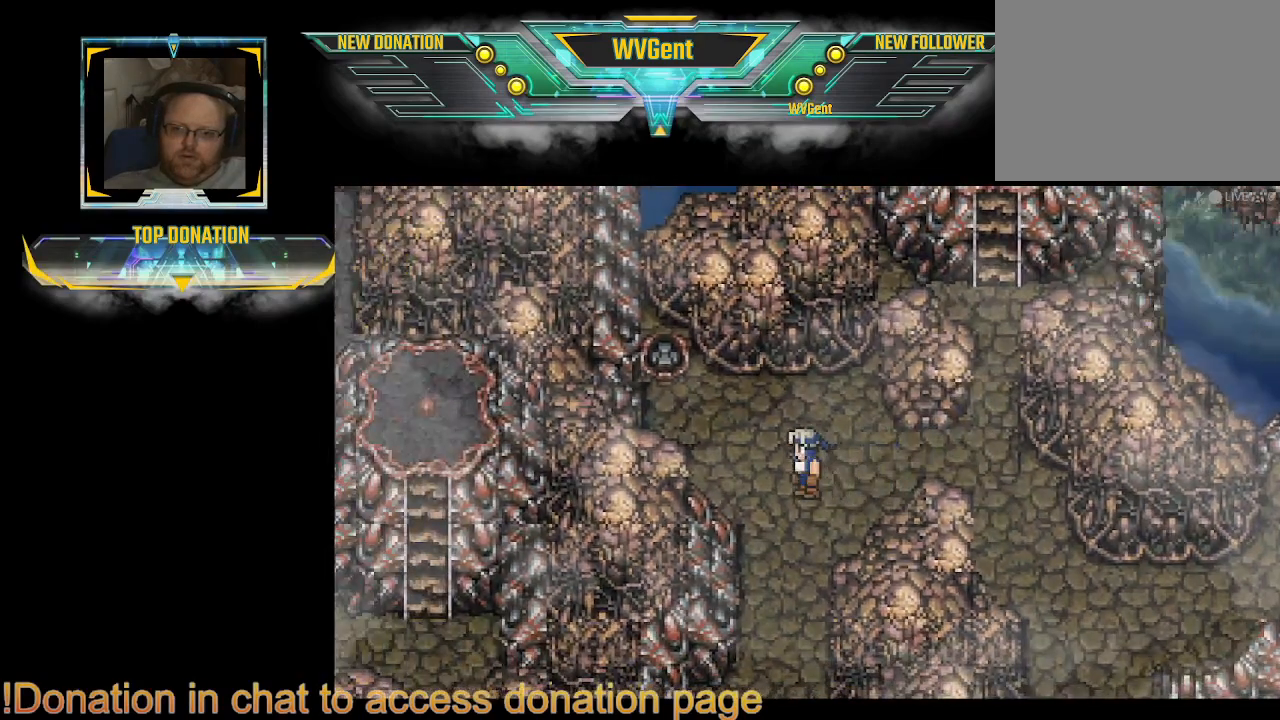
{"buttons": ["CIRCLE"], "left_stick": "center", "right_stick": "center", "events": []}
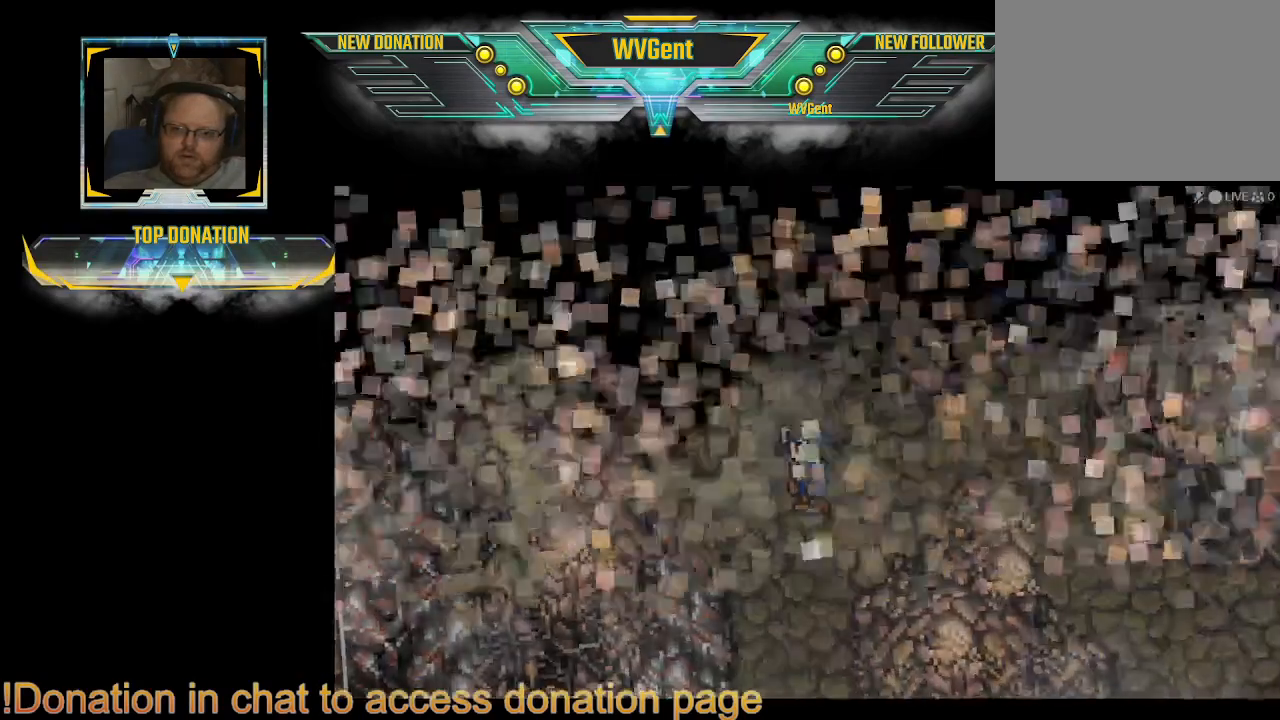
{"buttons": [], "left_stick": "center", "right_stick": "center", "events": [[33, "CIRCLE", "up"]]}
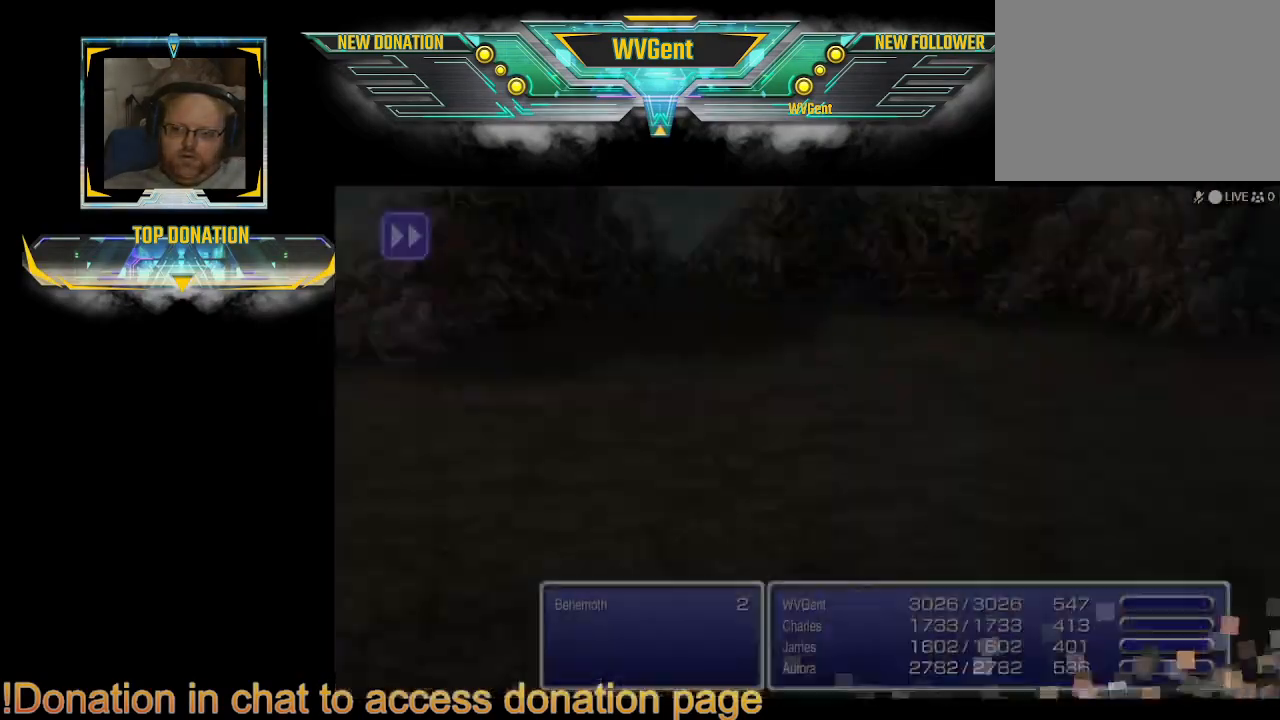
{"buttons": [], "left_stick": "center", "right_stick": "center", "events": []}